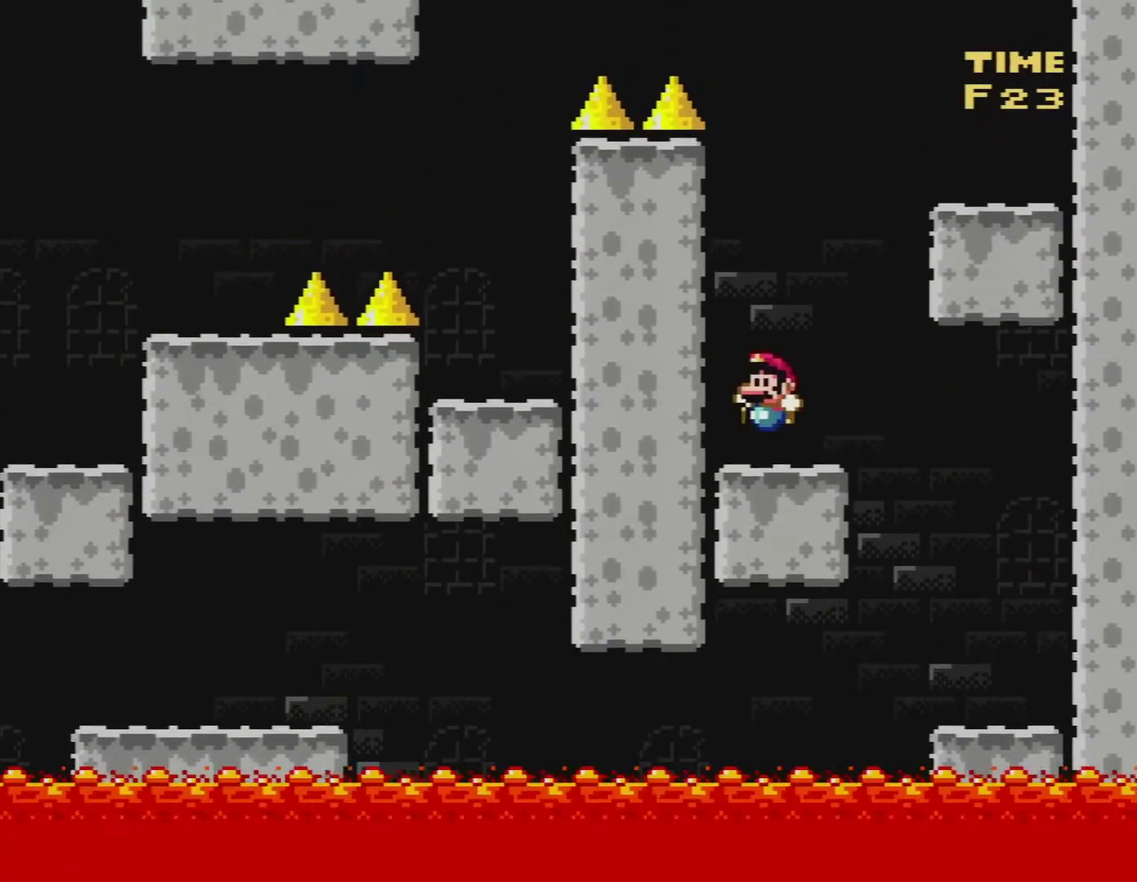
Gameplay with a controller (Nintendo layout); each line is a JSON object with the inputs held at the frame after it. "events" lists button and stick changes between this image and that frame as [ms after this image, input, new state], when the widget could be followed in between. Not read: L3 R3.
{"buttons": ["B", "Y", "DPAD_RIGHT"], "events": [[33, "B", "up"], [100, "DPAD_LEFT", "up"], [134, "DPAD_RIGHT", "down"], [234, "B", "down"]]}
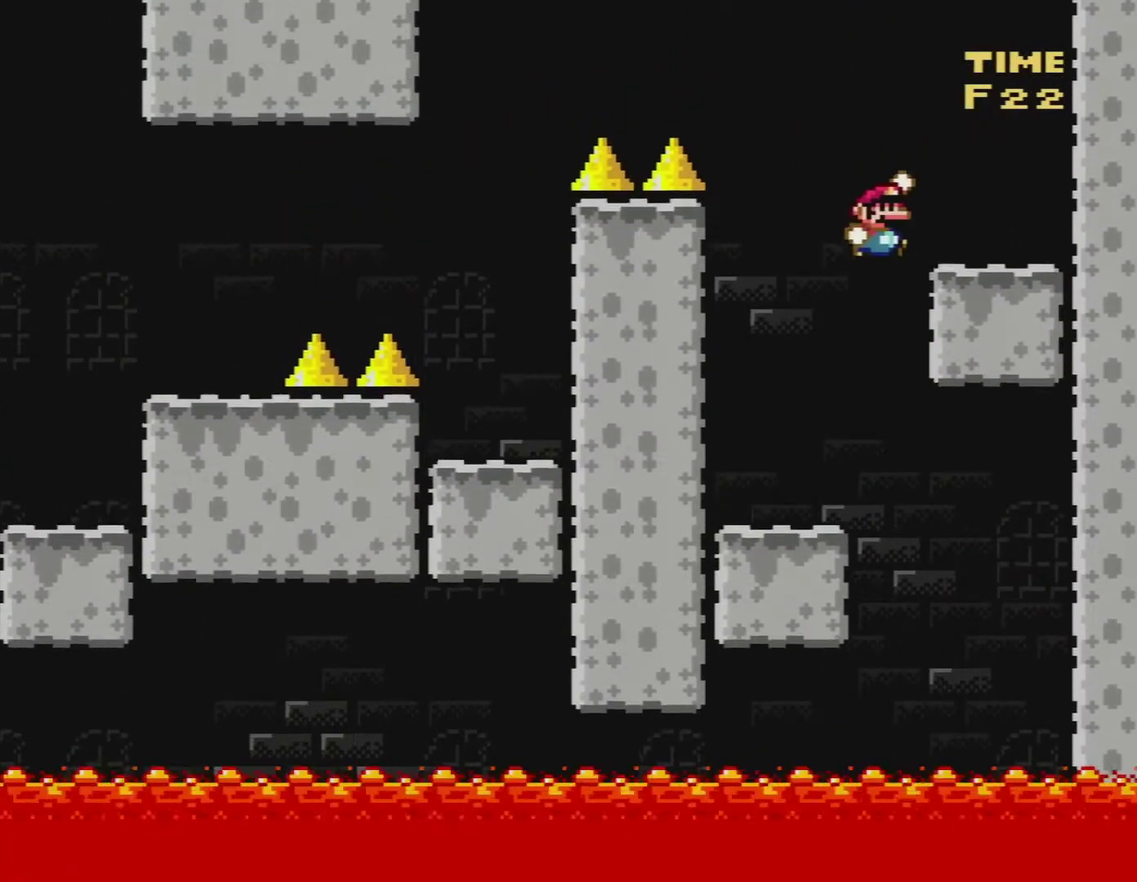
{"buttons": ["Y", "DPAD_LEFT"], "events": [[200, "B", "up"], [333, "DPAD_RIGHT", "up"], [367, "DPAD_LEFT", "down"]]}
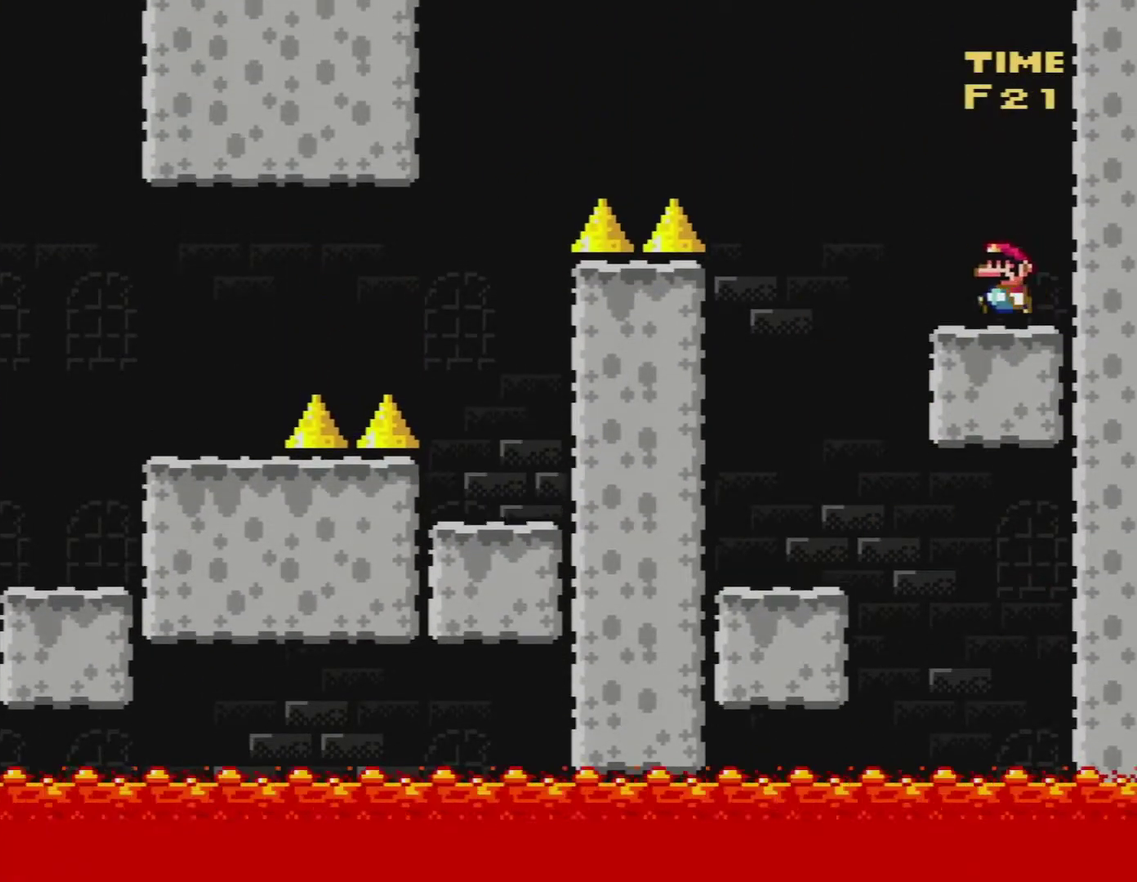
{"buttons": ["B", "Y", "DPAD_LEFT"], "events": [[134, "B", "down"]]}
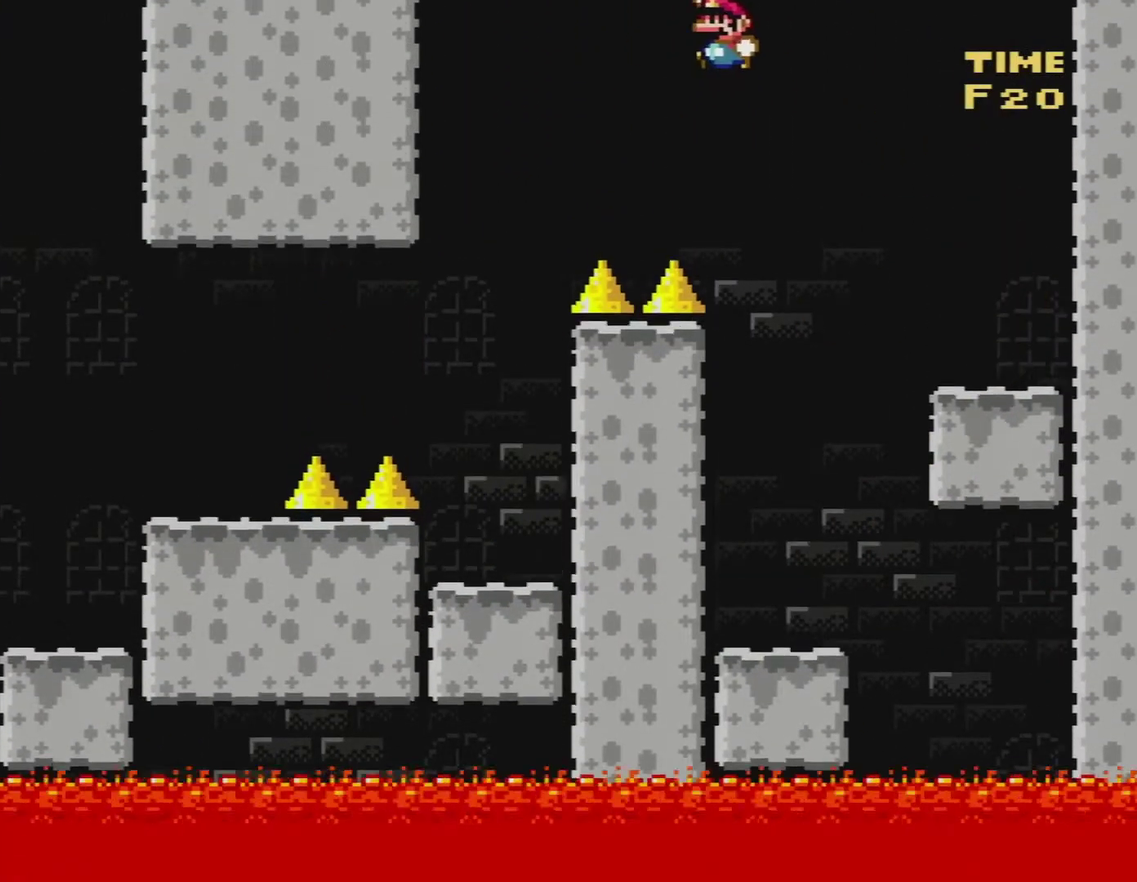
{"buttons": ["Y", "DPAD_RIGHT"], "events": [[367, "DPAD_LEFT", "up"], [433, "B", "up"], [433, "DPAD_RIGHT", "down"]]}
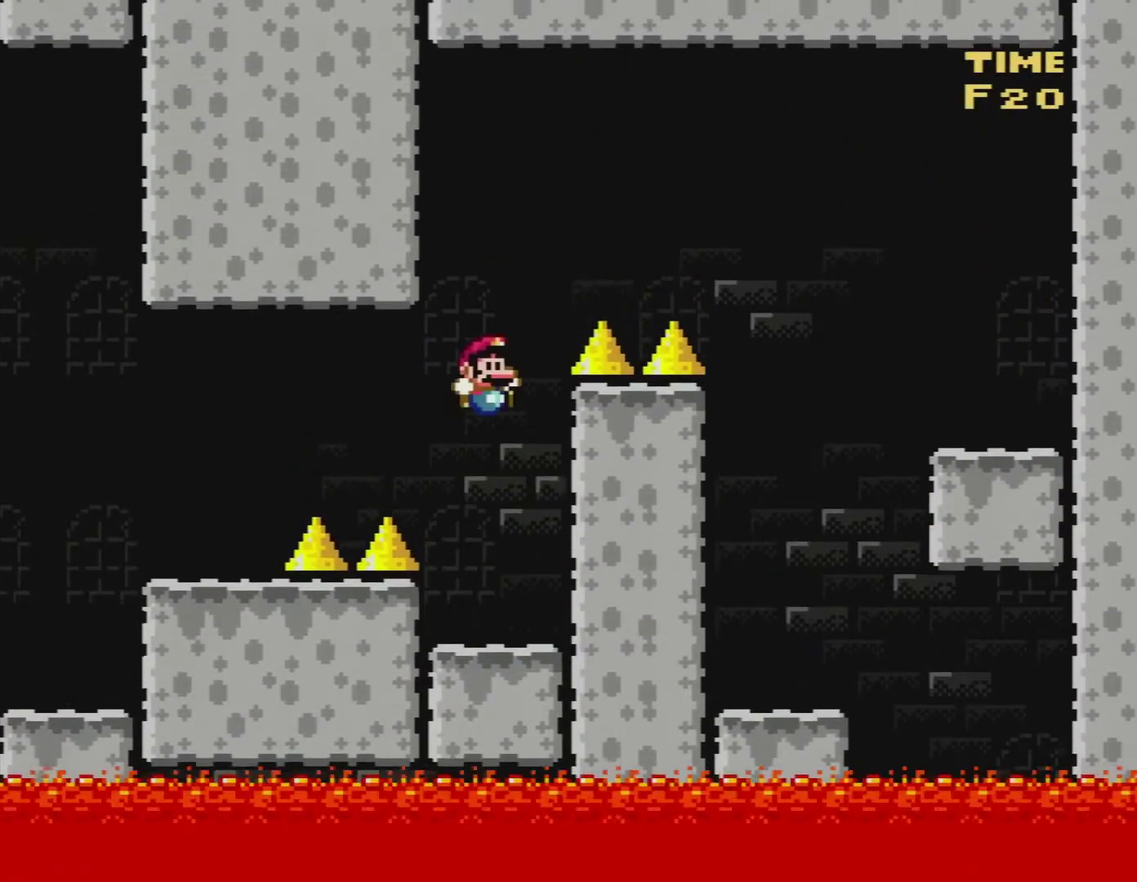
{"buttons": ["A", "X", "DPAD_LEFT"], "events": [[33, "X", "down"], [33, "Y", "up"], [267, "DPAD_RIGHT", "up"], [334, "DPAD_LEFT", "down"], [367, "A", "down"]]}
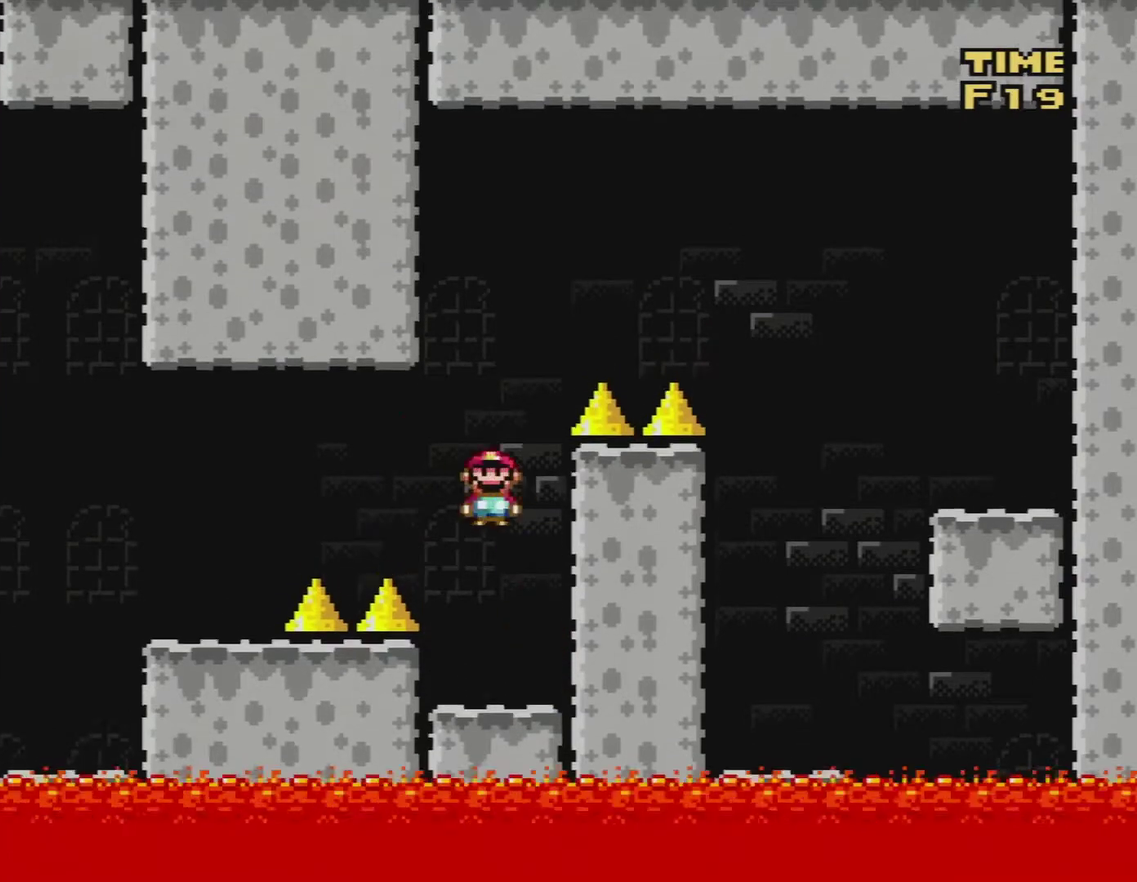
{"buttons": ["X"], "events": [[433, "A", "up"], [500, "DPAD_LEFT", "up"]]}
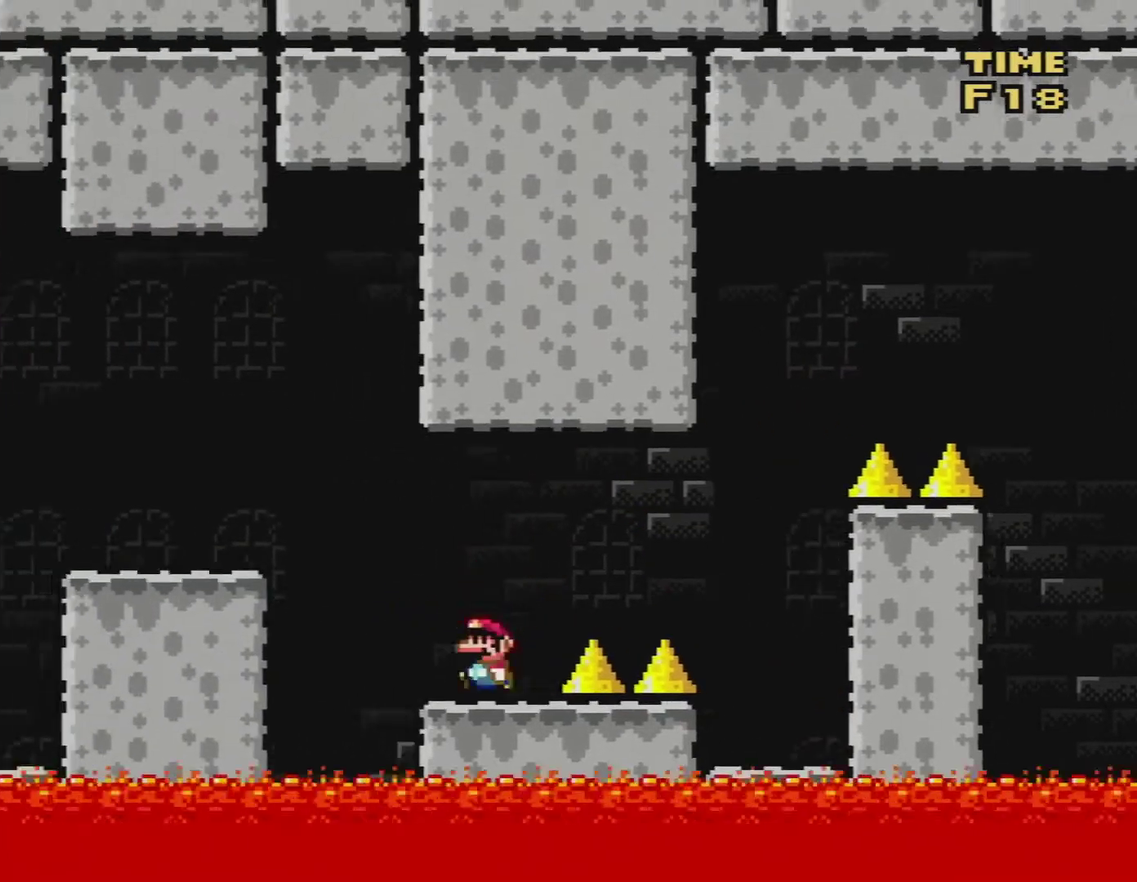
{"buttons": ["X", "DPAD_LEFT"], "events": [[67, "DPAD_LEFT", "down"], [100, "A", "down"], [234, "A", "up"]]}
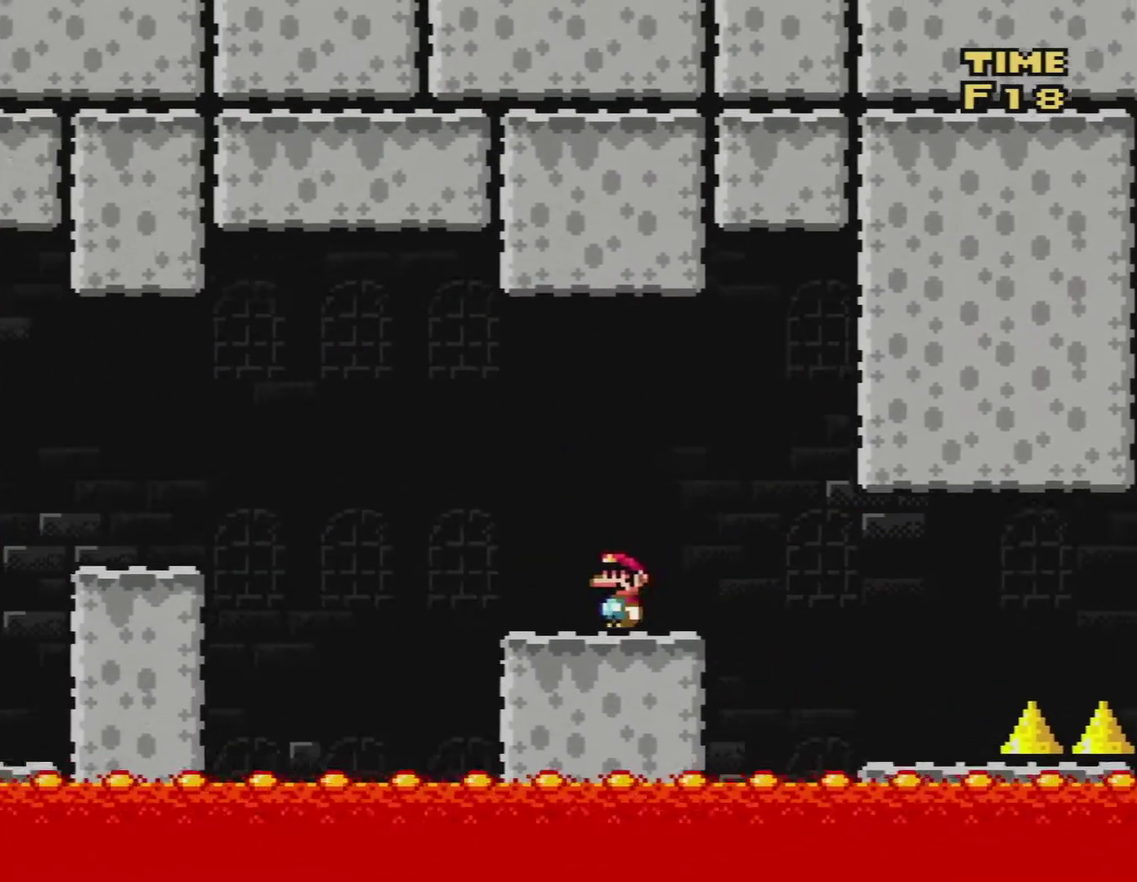
{"buttons": ["A", "X", "DPAD_LEFT"], "events": [[200, "A", "down"], [333, "A", "up"], [433, "A", "down"]]}
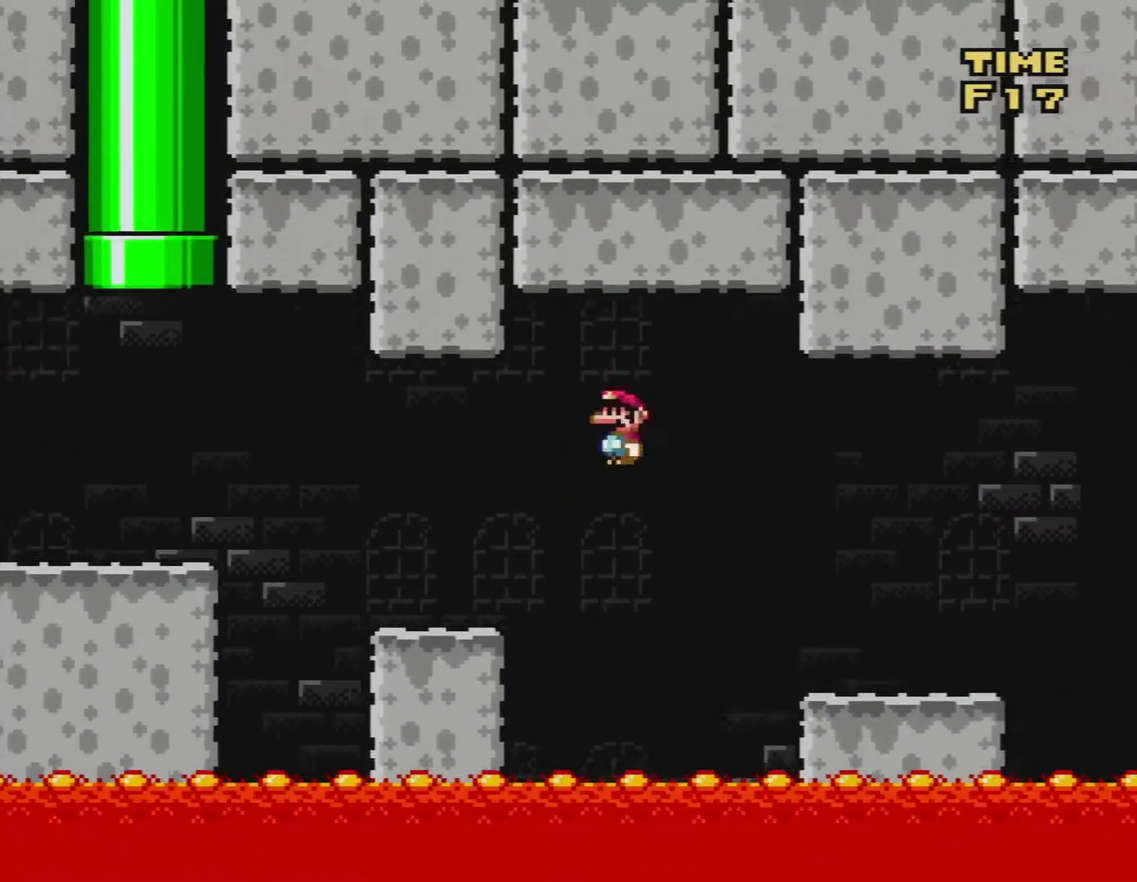
{"buttons": ["X", "DPAD_LEFT"], "events": [[100, "A", "up"], [401, "A", "down"], [501, "A", "up"]]}
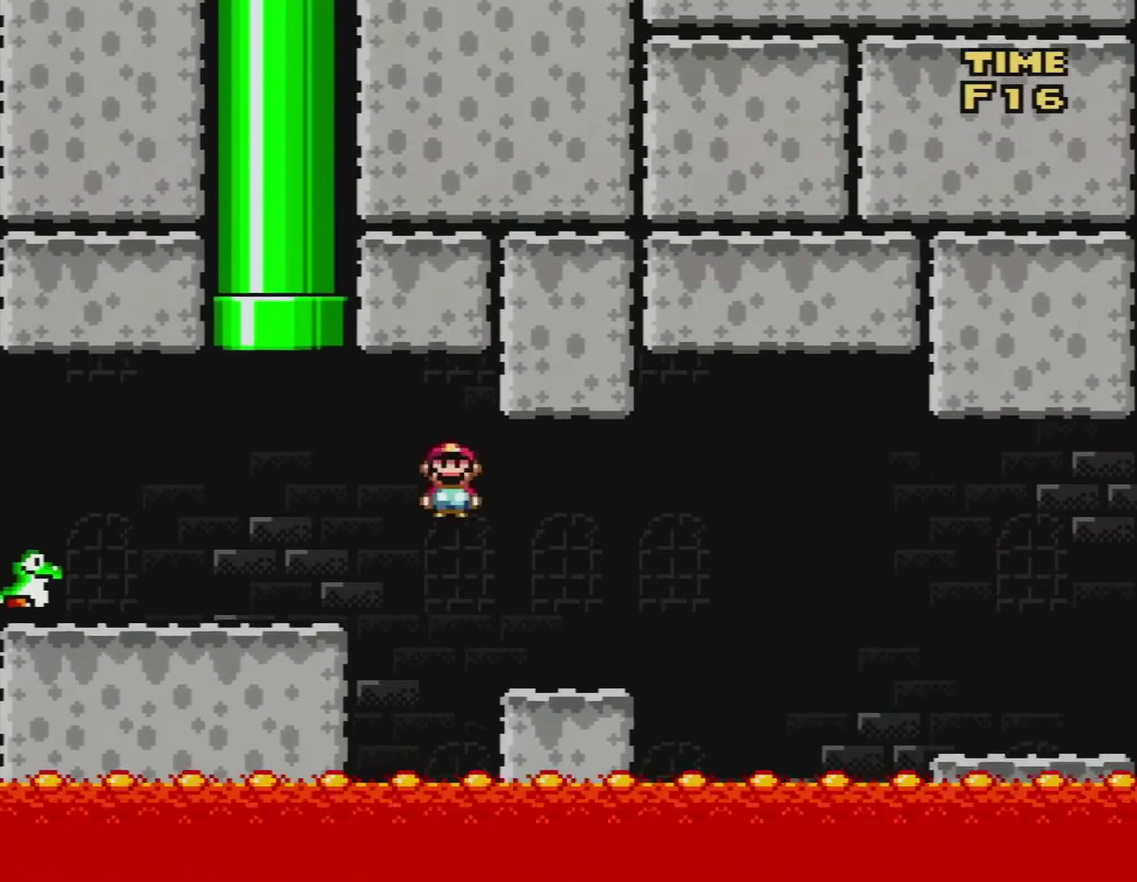
{"buttons": ["Y", "DPAD_RIGHT"], "events": [[66, "X", "up"], [66, "Y", "down"], [367, "DPAD_LEFT", "up"], [367, "DPAD_RIGHT", "down"]]}
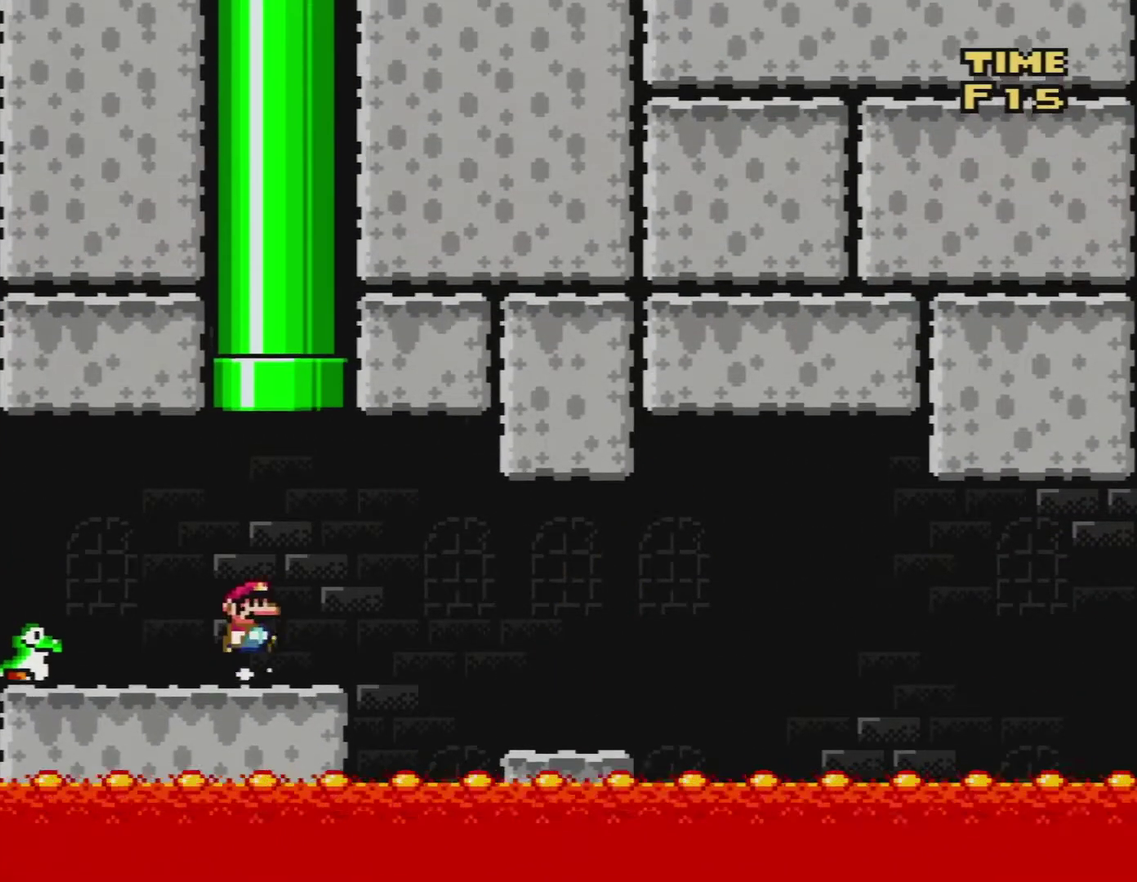
{"buttons": ["Y"], "events": [[67, "B", "down"], [134, "DPAD_UP", "down"], [167, "DPAD_LEFT", "down"], [167, "DPAD_RIGHT", "up"], [334, "DPAD_LEFT", "up"], [434, "B", "up"], [467, "DPAD_UP", "up"]]}
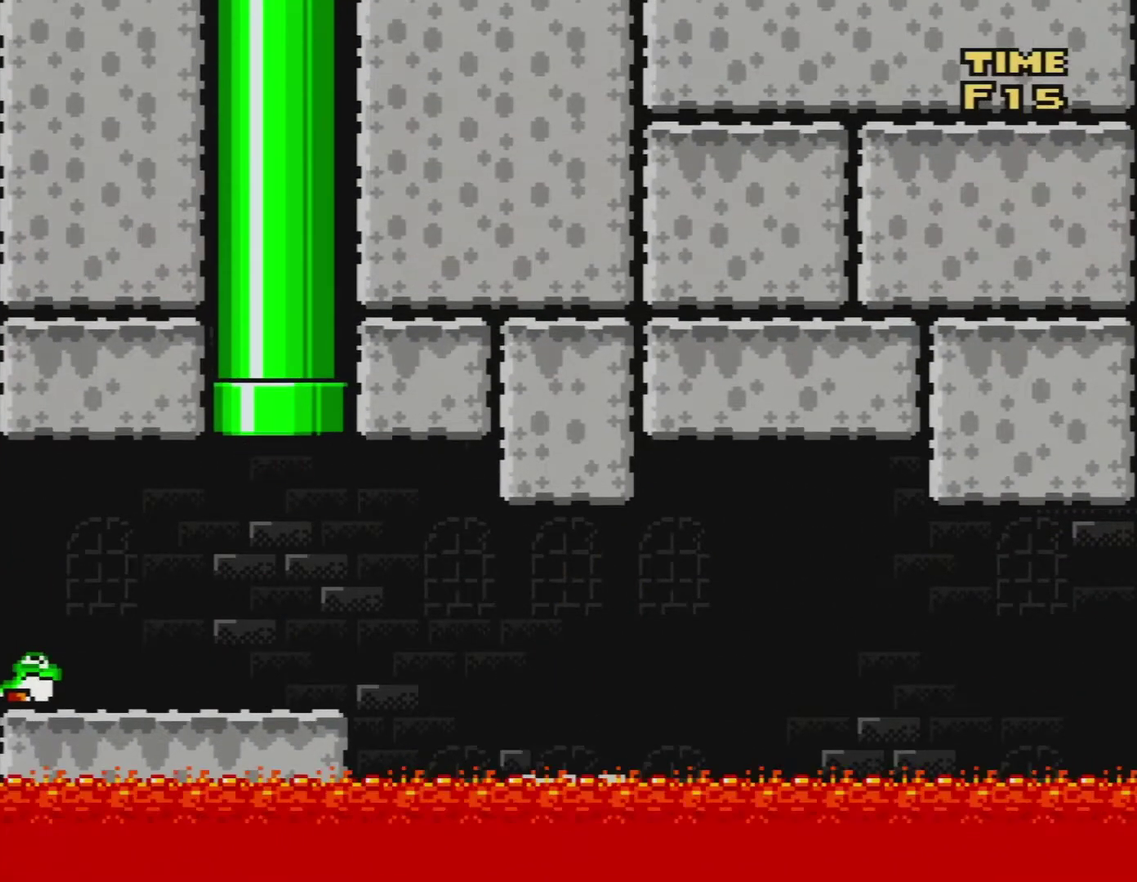
{"buttons": ["Y"], "events": []}
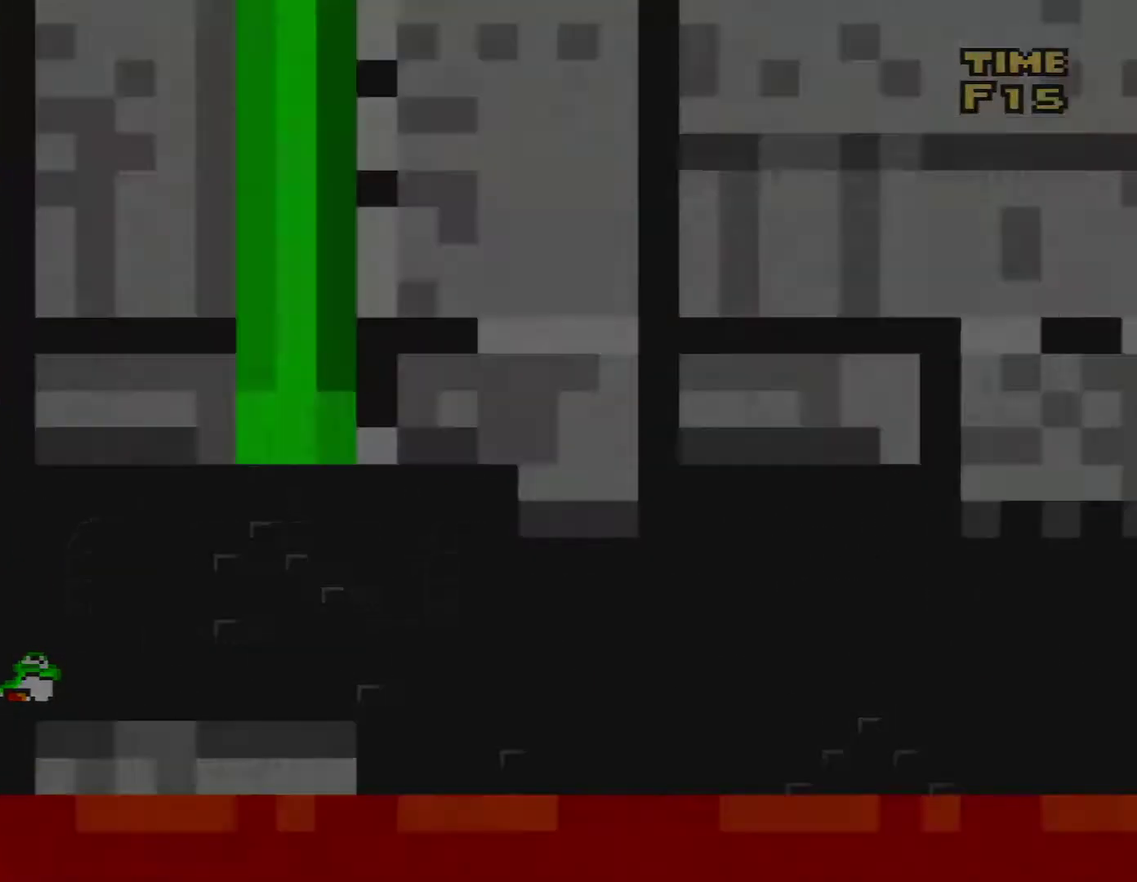
{"buttons": ["Y"], "events": []}
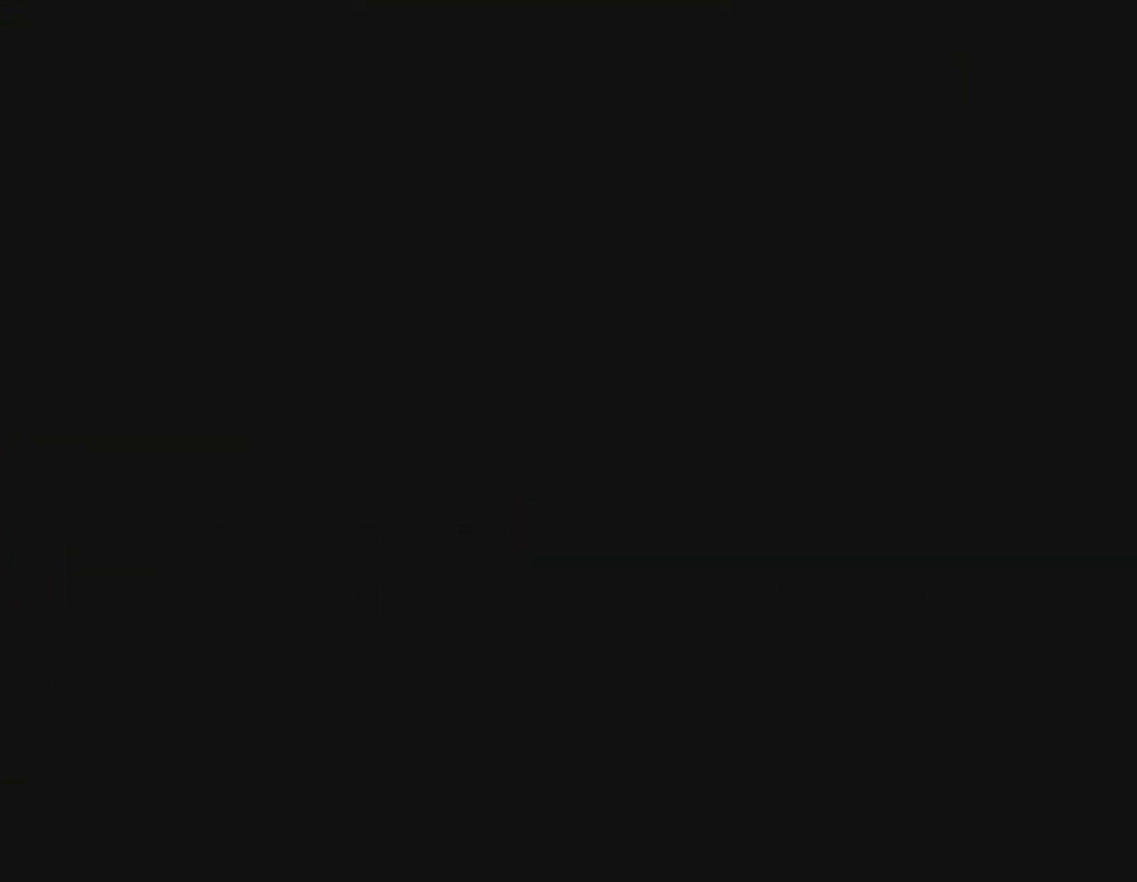
{"buttons": ["Y"], "events": []}
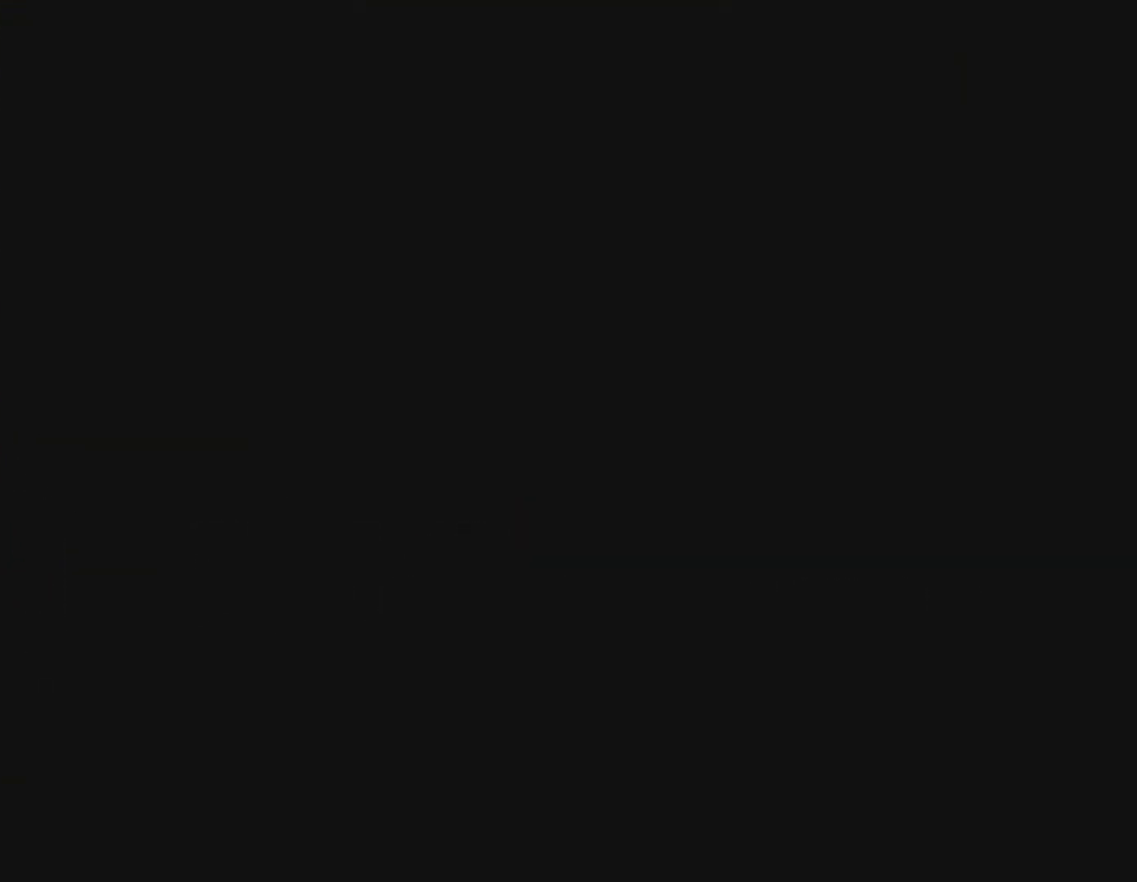
{"buttons": ["Y"], "events": []}
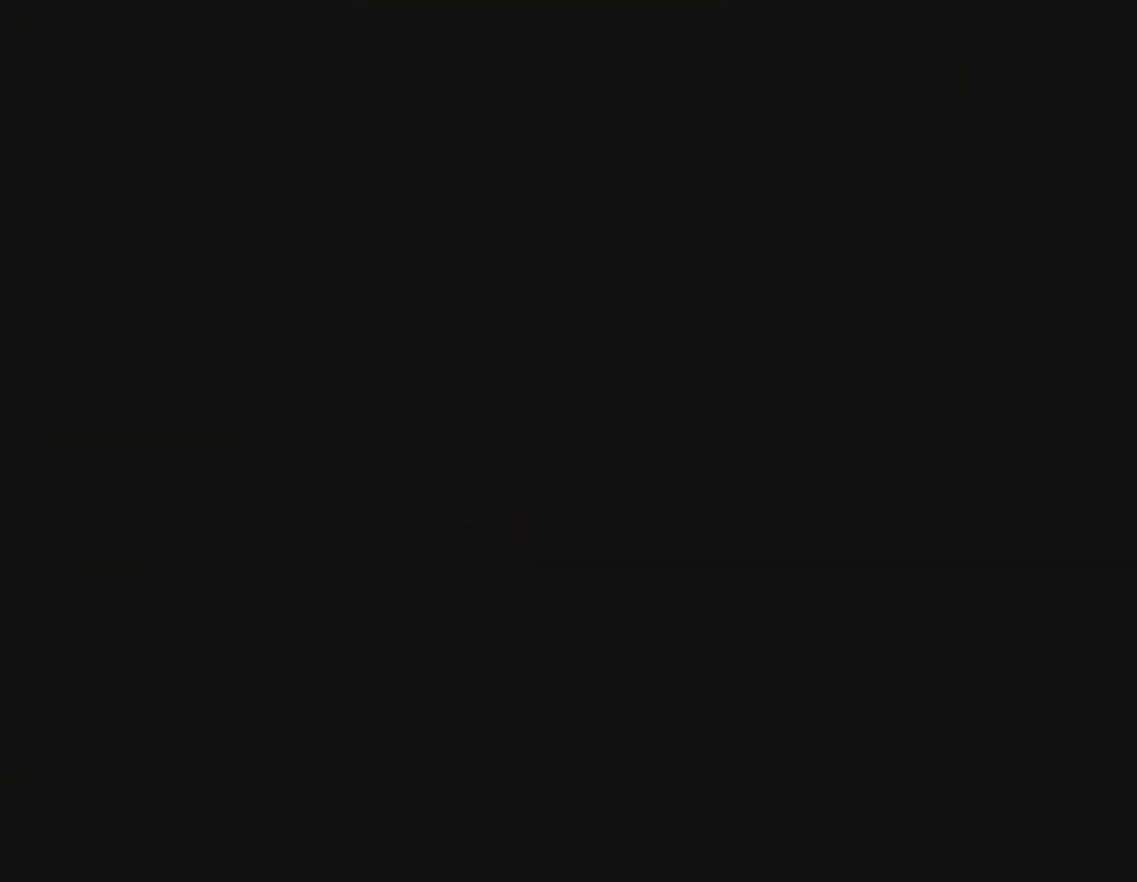
{"buttons": ["Y"], "events": []}
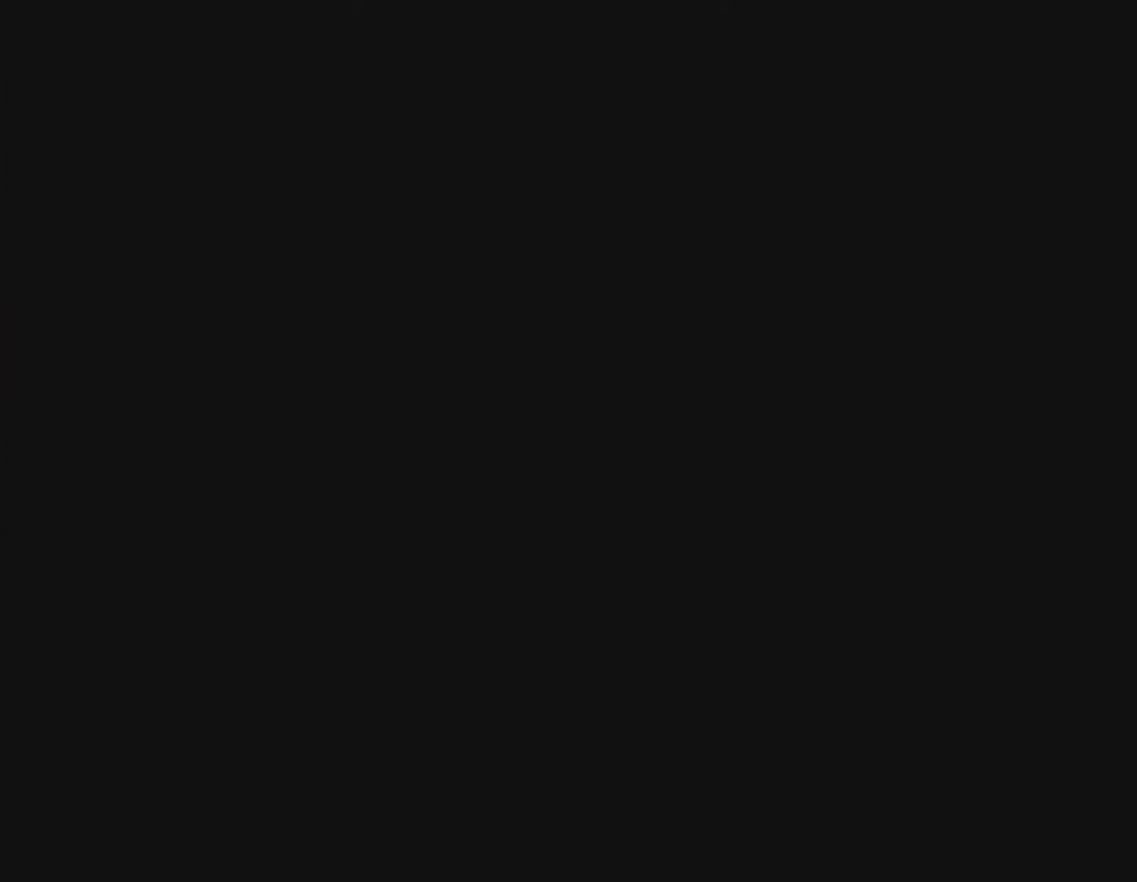
{"buttons": ["Y"], "events": []}
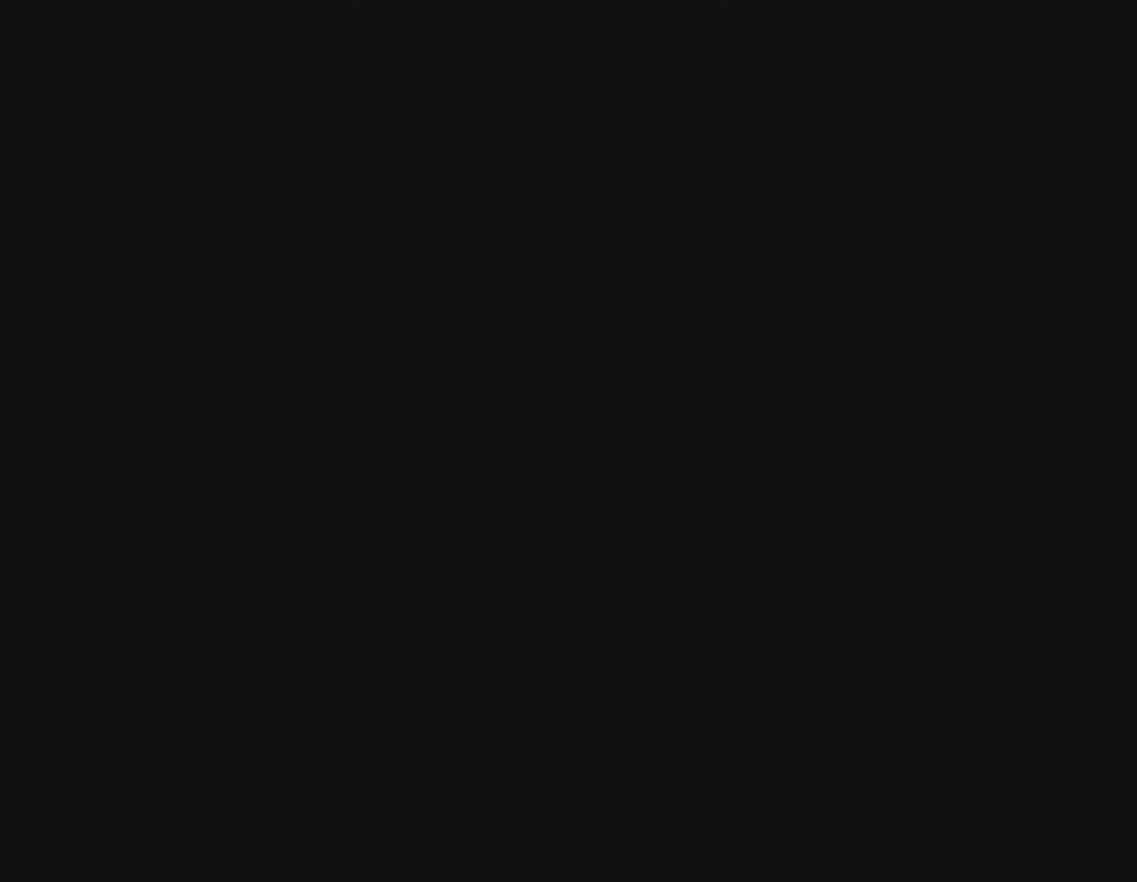
{"buttons": ["Y", "DPAD_RIGHT"], "events": [[434, "DPAD_RIGHT", "down"]]}
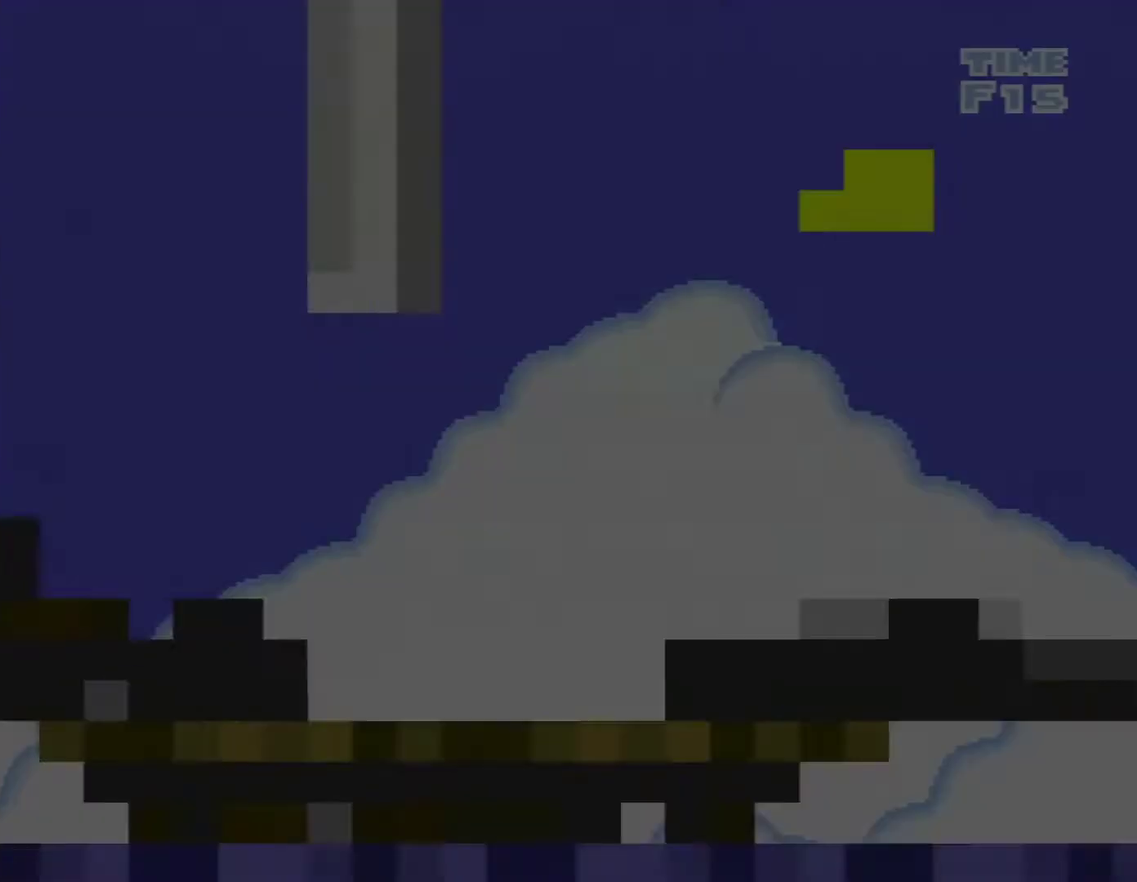
{"buttons": ["Y", "DPAD_RIGHT"], "events": []}
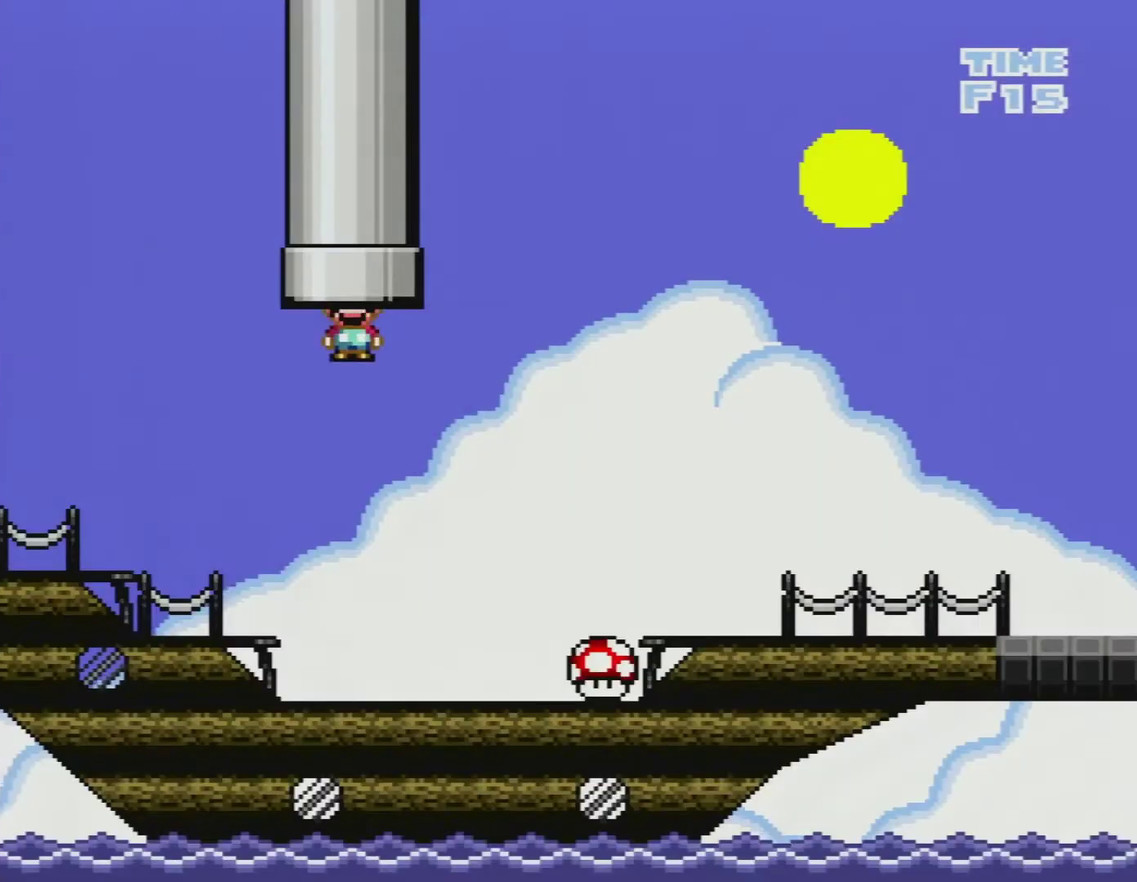
{"buttons": ["Y", "DPAD_RIGHT"], "events": []}
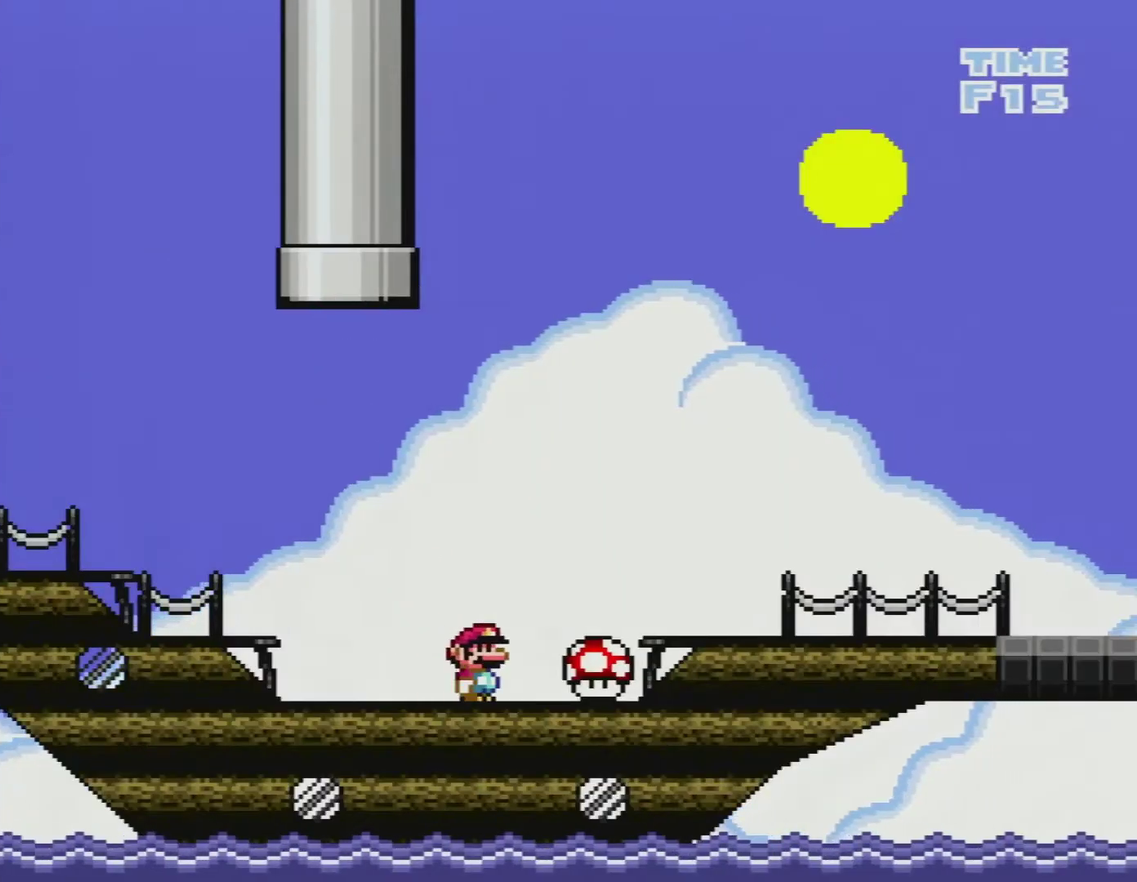
{"buttons": ["Y"], "events": [[233, "B", "down"], [233, "DPAD_RIGHT", "up"], [300, "DPAD_LEFT", "down"], [367, "DPAD_LEFT", "up"], [500, "B", "up"]]}
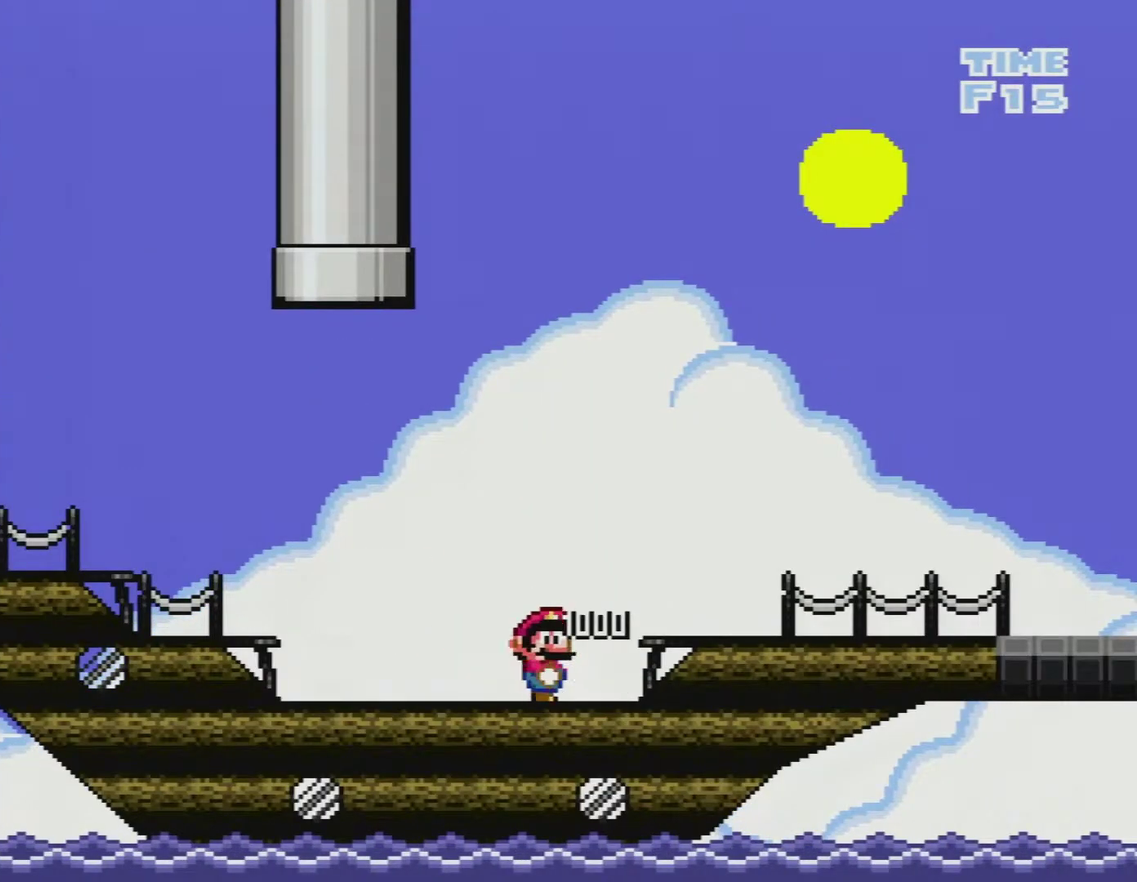
{"buttons": ["B", "Y"], "events": [[401, "B", "down"]]}
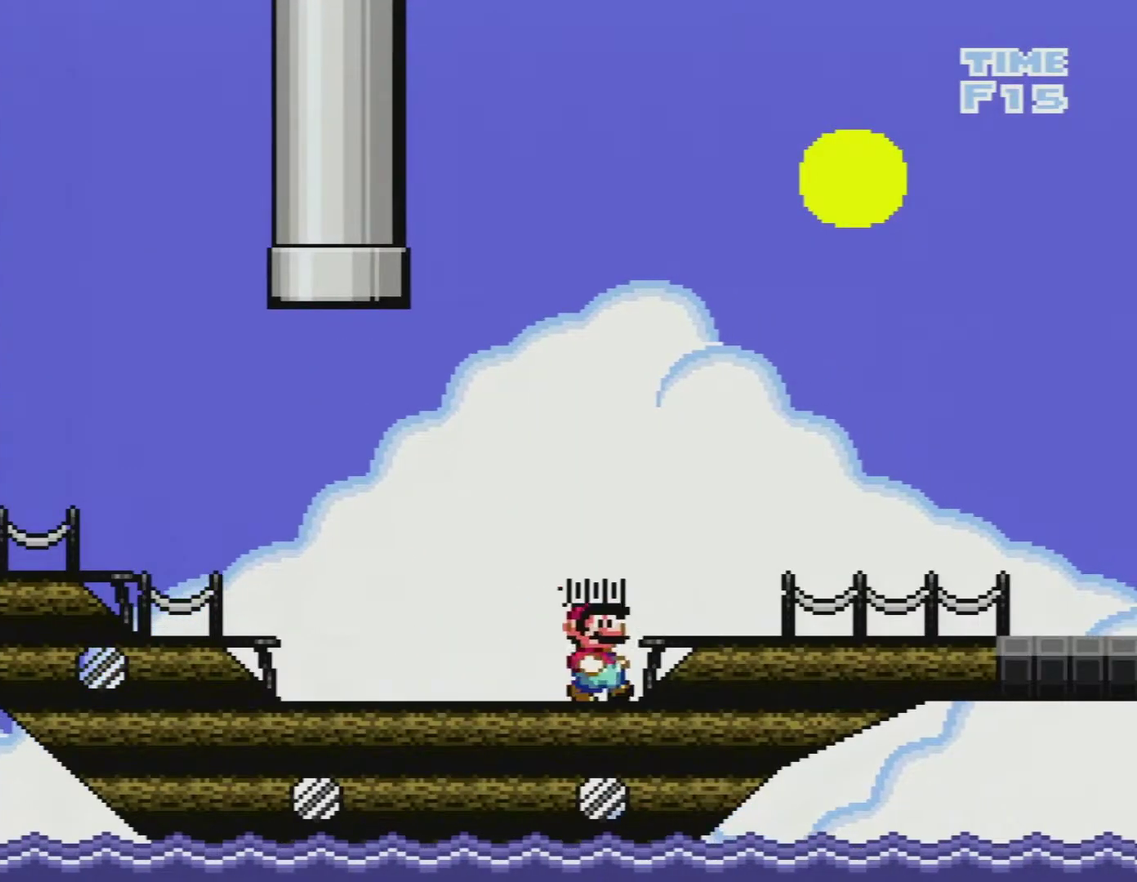
{"buttons": [], "events": [[133, "B", "up"], [200, "B", "down"], [333, "B", "up"], [400, "Y", "up"]]}